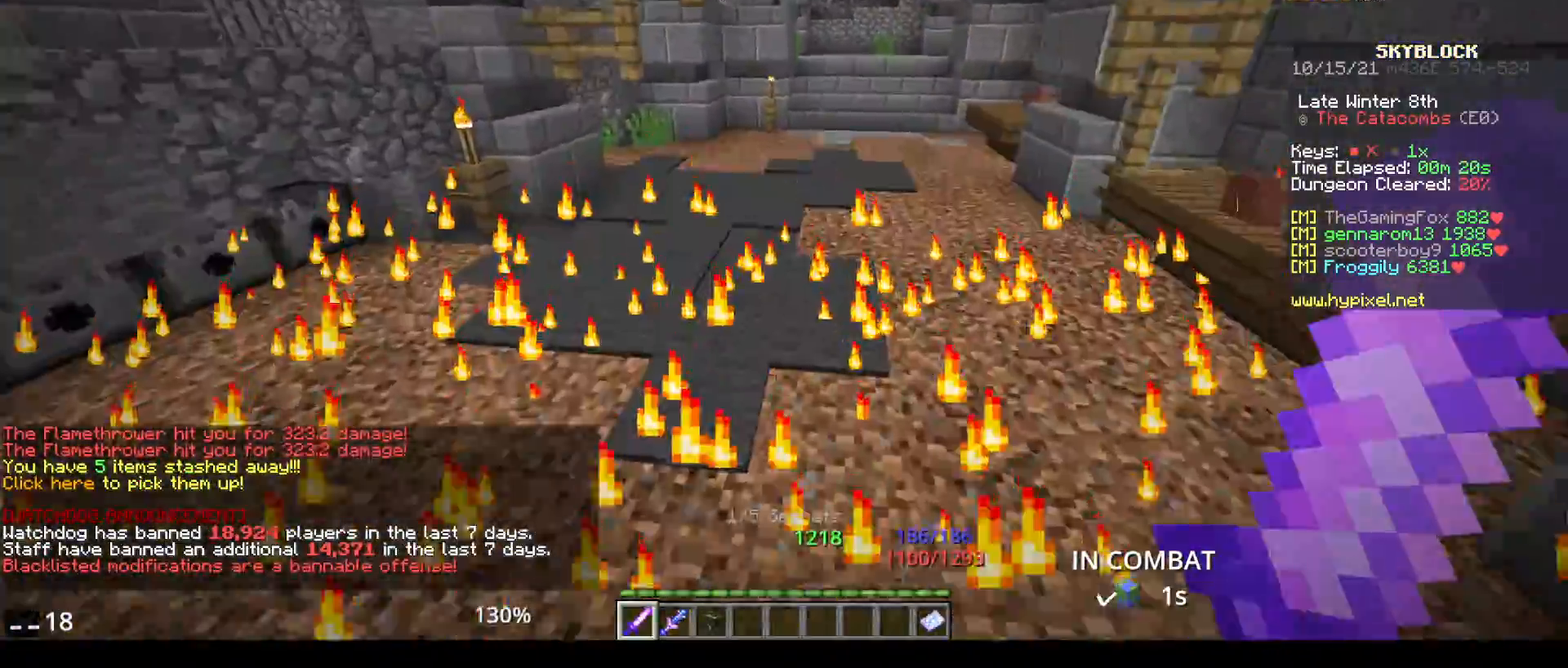
Gameplay with keyboard and mouse; each line is a JSON object with the keys and mouse buttons held at the frame after it. "events" lists presses ("down") and releases ("up") of "a", "d", "s", "space", "w", "mouse_left" and "mouse_right" between this image and that frame as [ms after this image, input, new state], when the widget could be followed in between. "mouse_left", "mouse_right" = the "left", "right" buttons of the "mouse" list. No other keys are recorded. Fast repeated clicks can show as one long hold. Mouse movement is not recorded.
{"keys": ["space", "w"], "mouse": [], "events": [[250, "space", "up"], [433, "space", "down"]]}
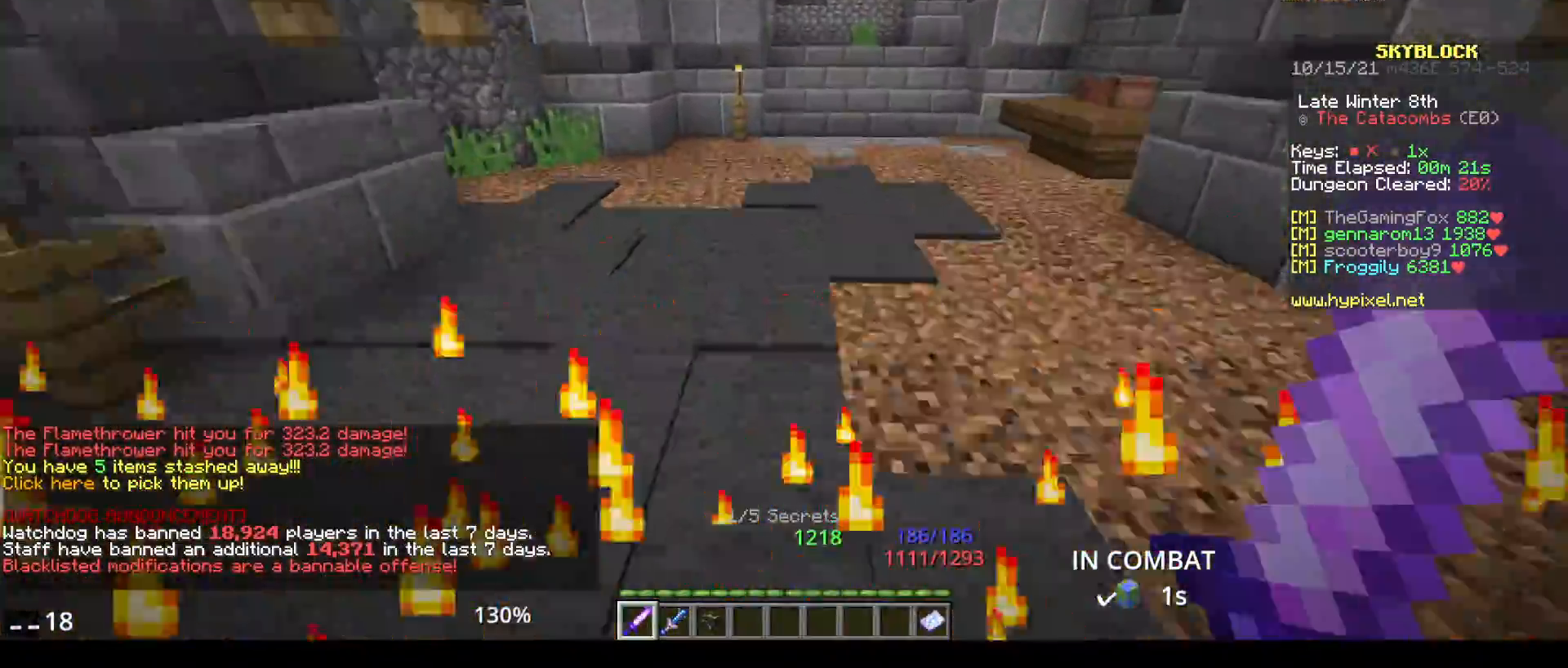
{"keys": ["space", "w"], "mouse": [], "events": []}
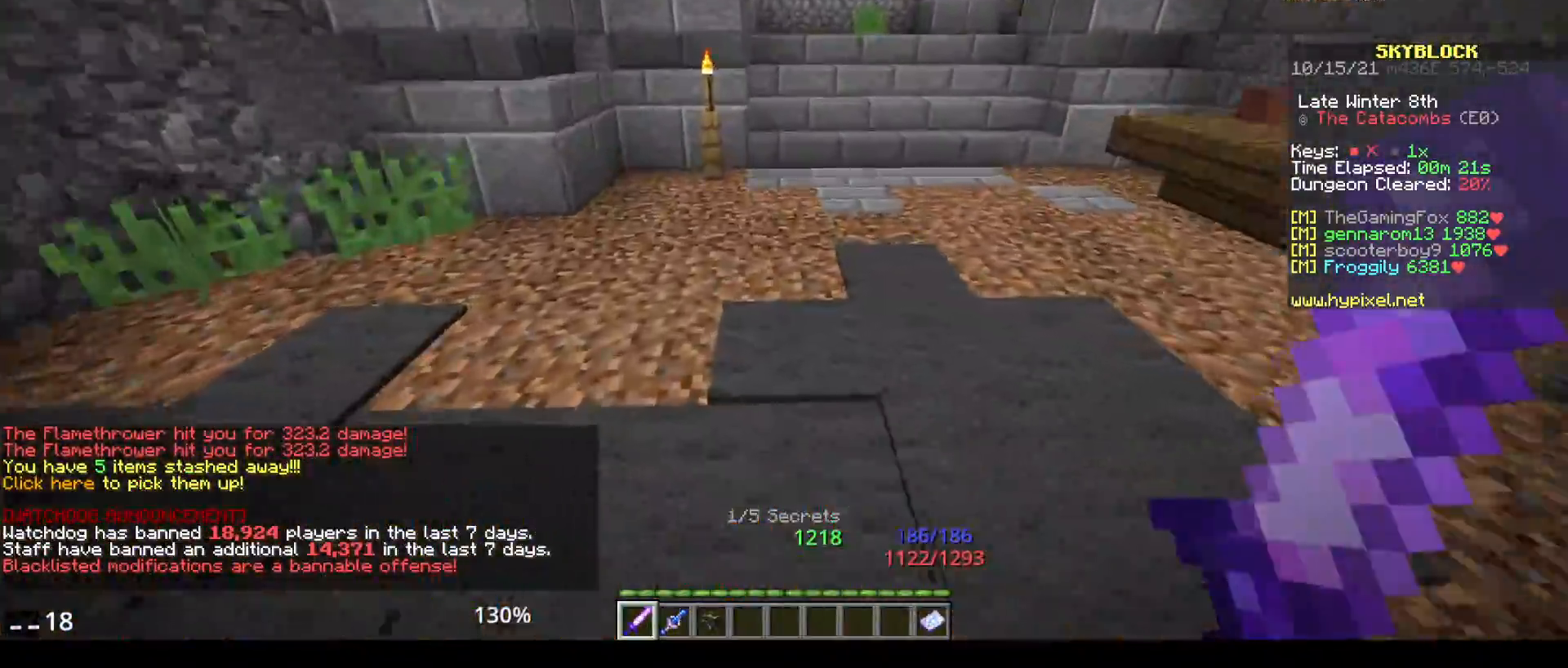
{"keys": ["space", "w"], "mouse": [], "events": []}
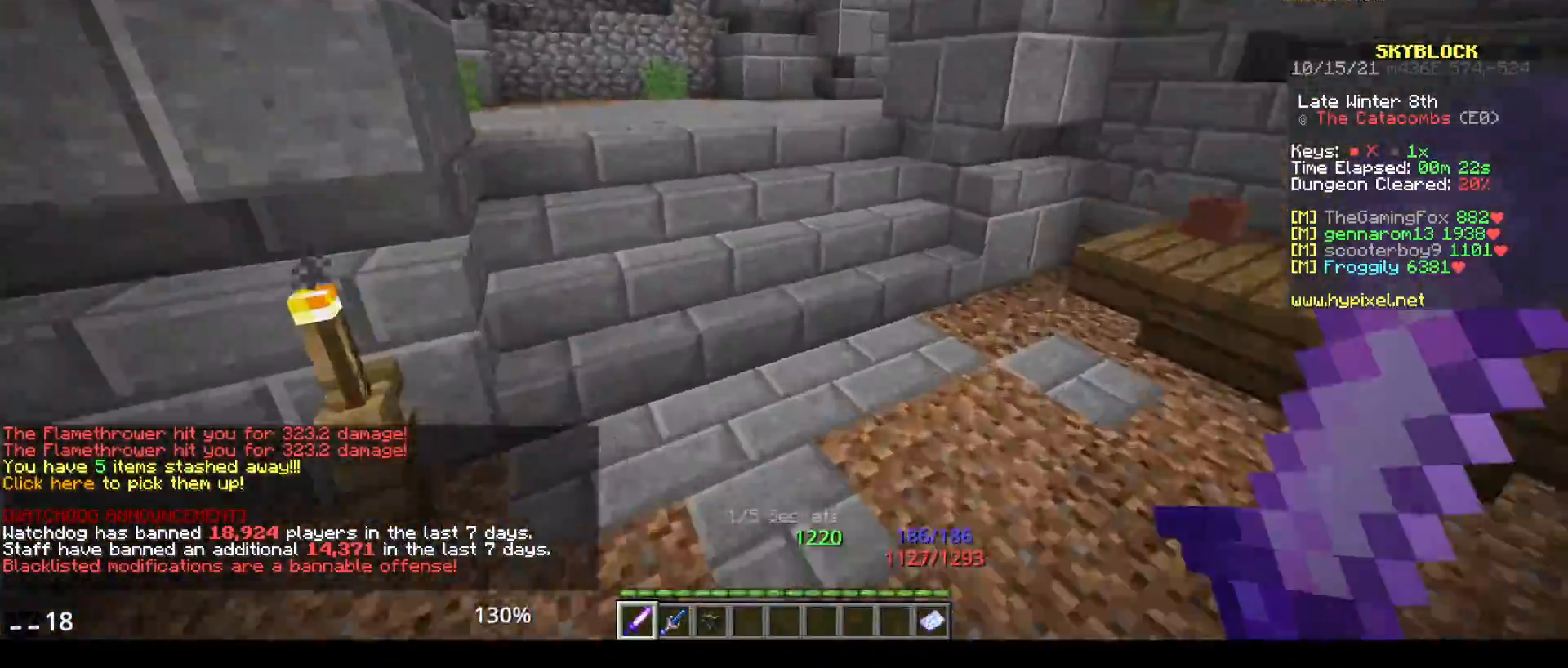
{"keys": ["w"], "mouse": [], "events": [[67, "space", "up"]]}
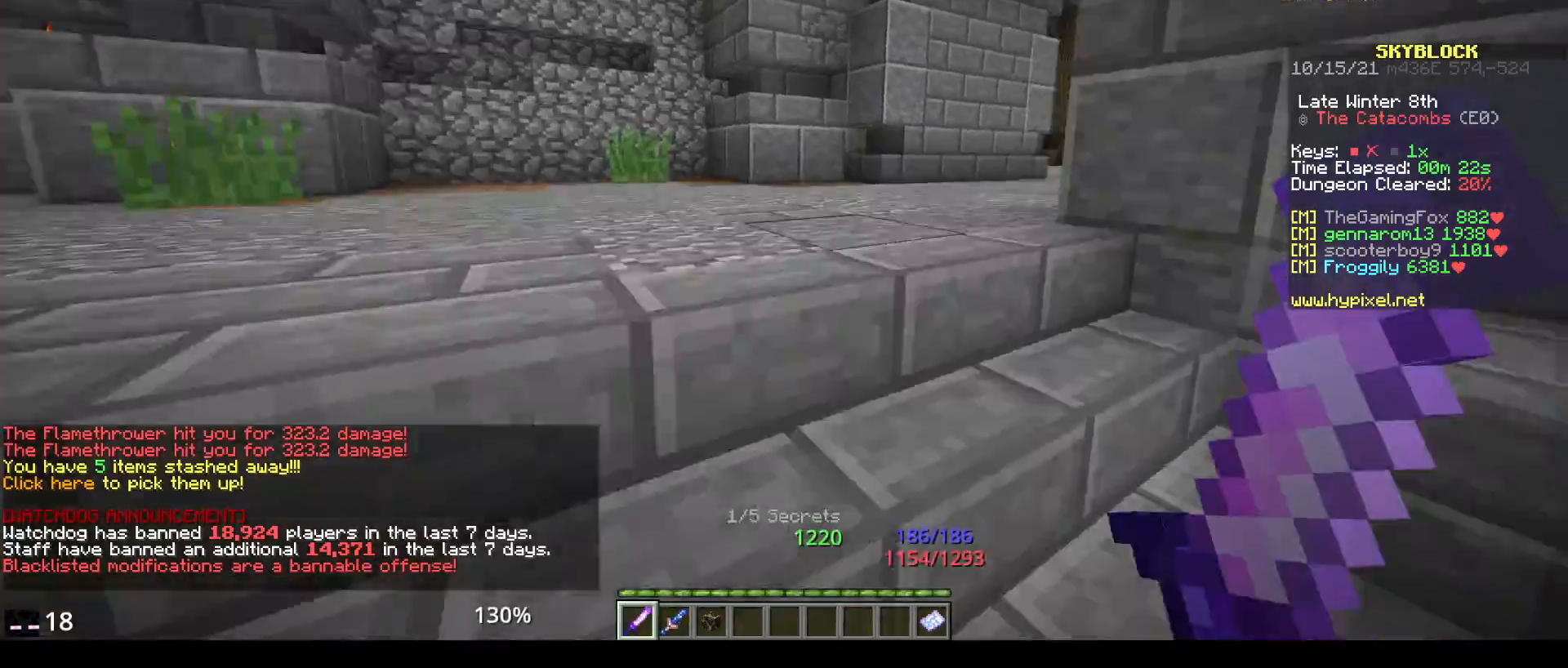
{"keys": ["w"], "mouse": [], "events": []}
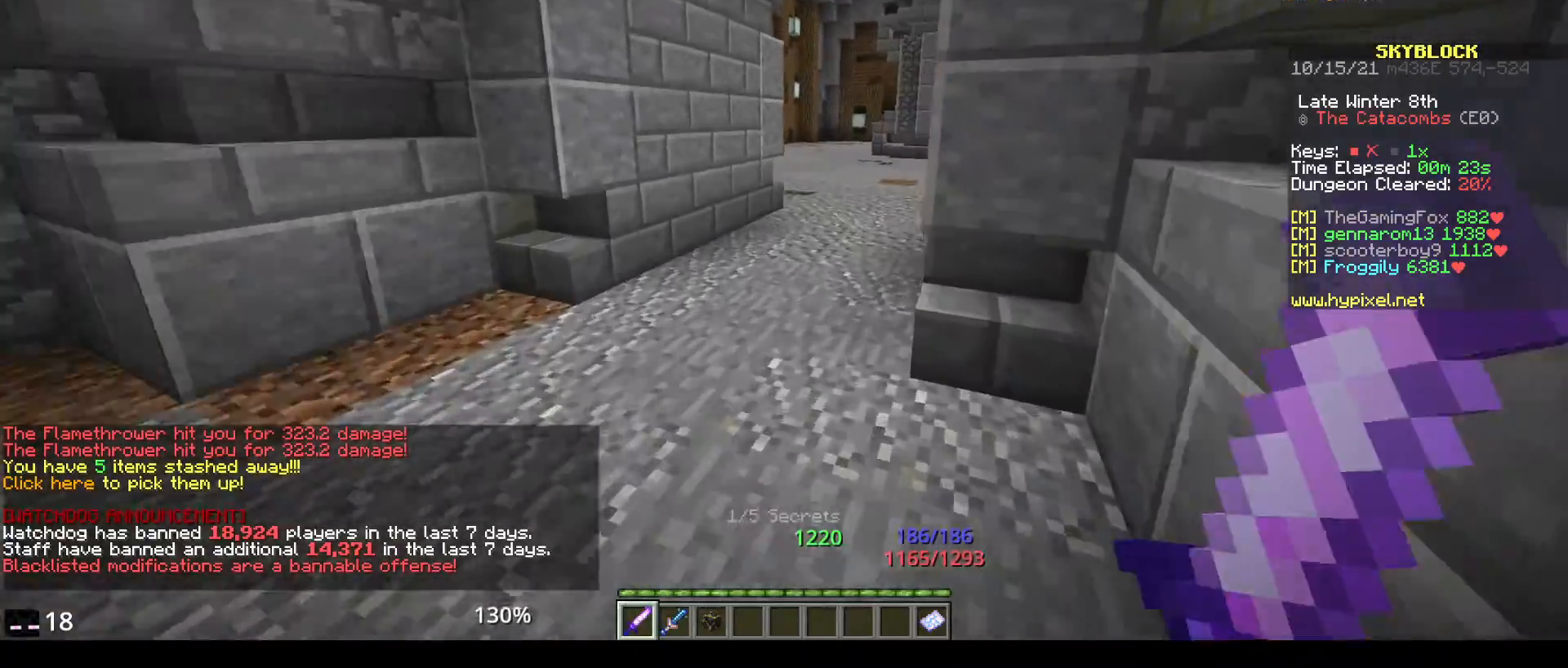
{"keys": ["w"], "mouse": [], "events": []}
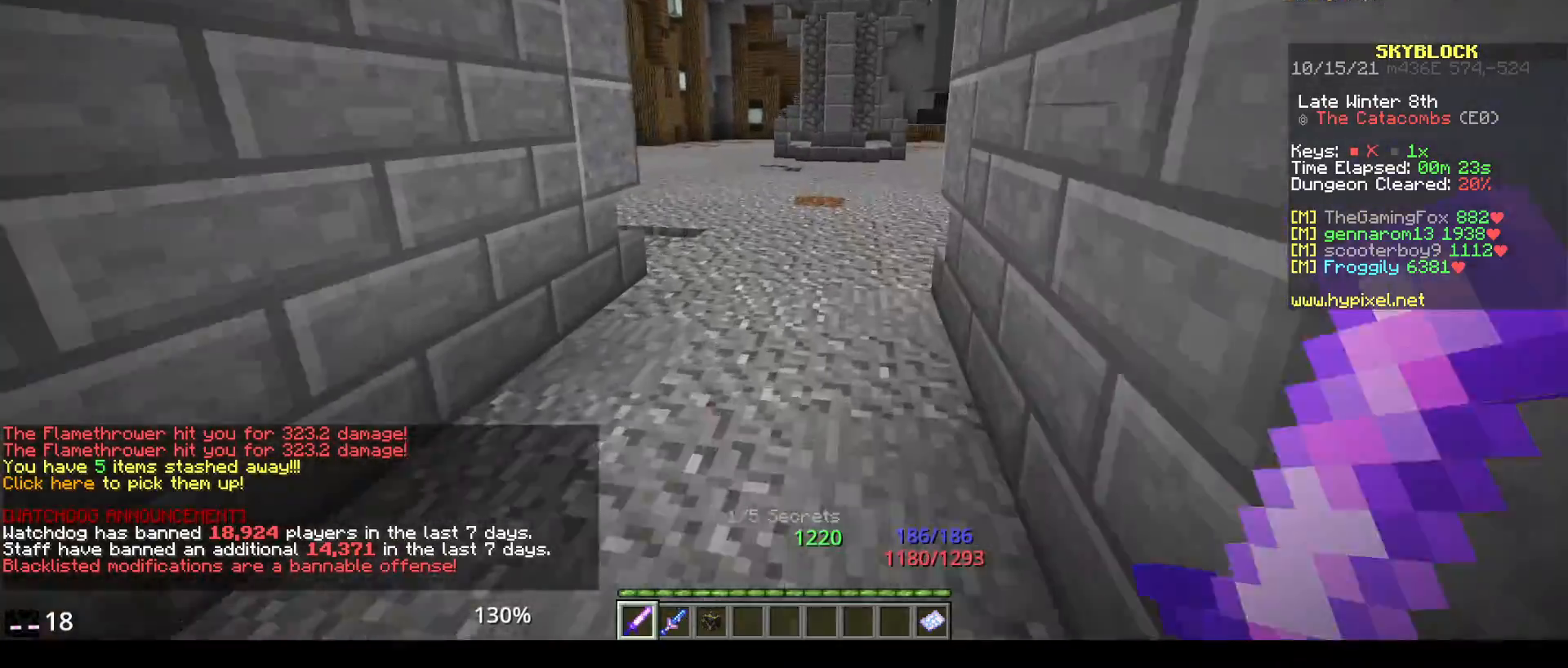
{"keys": ["space", "w"], "mouse": [], "events": [[150, "space", "down"]]}
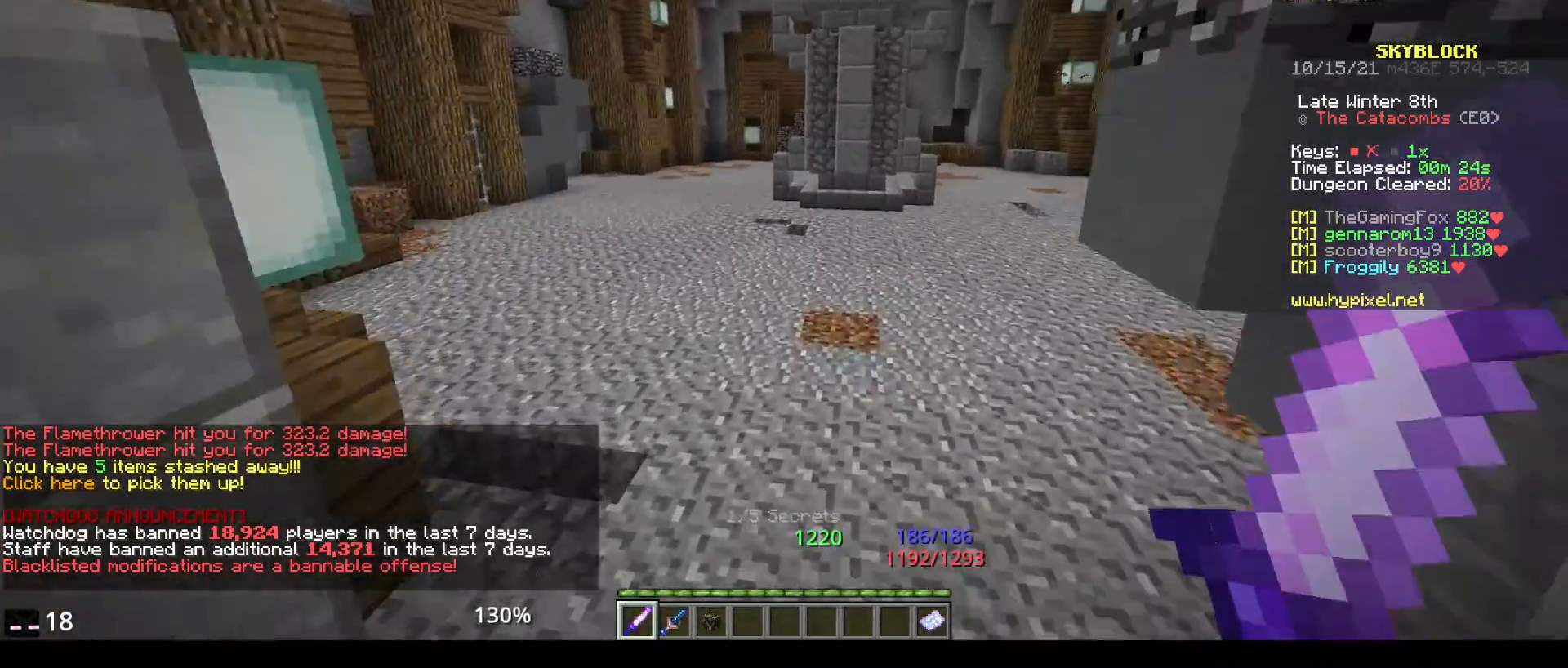
{"keys": ["space", "w"], "mouse": [], "events": []}
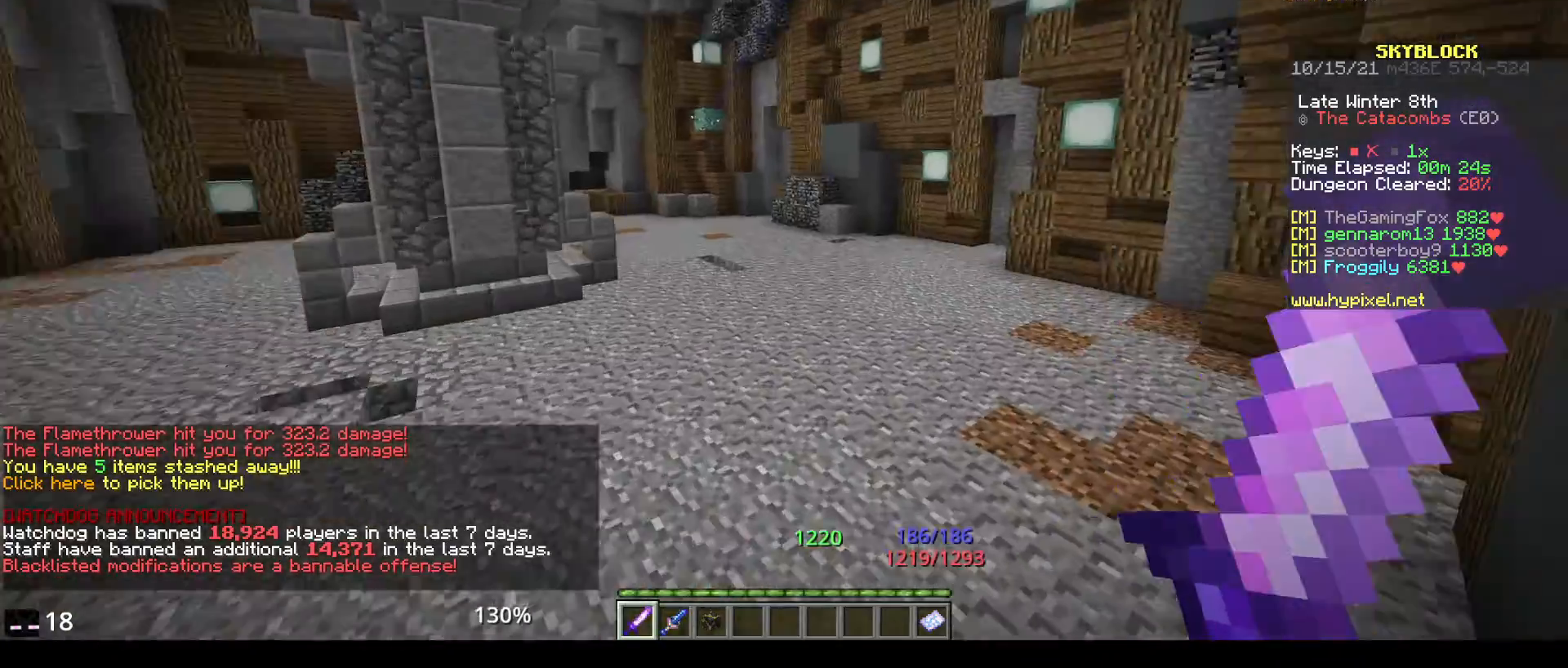
{"keys": ["space", "w"], "mouse": [], "events": []}
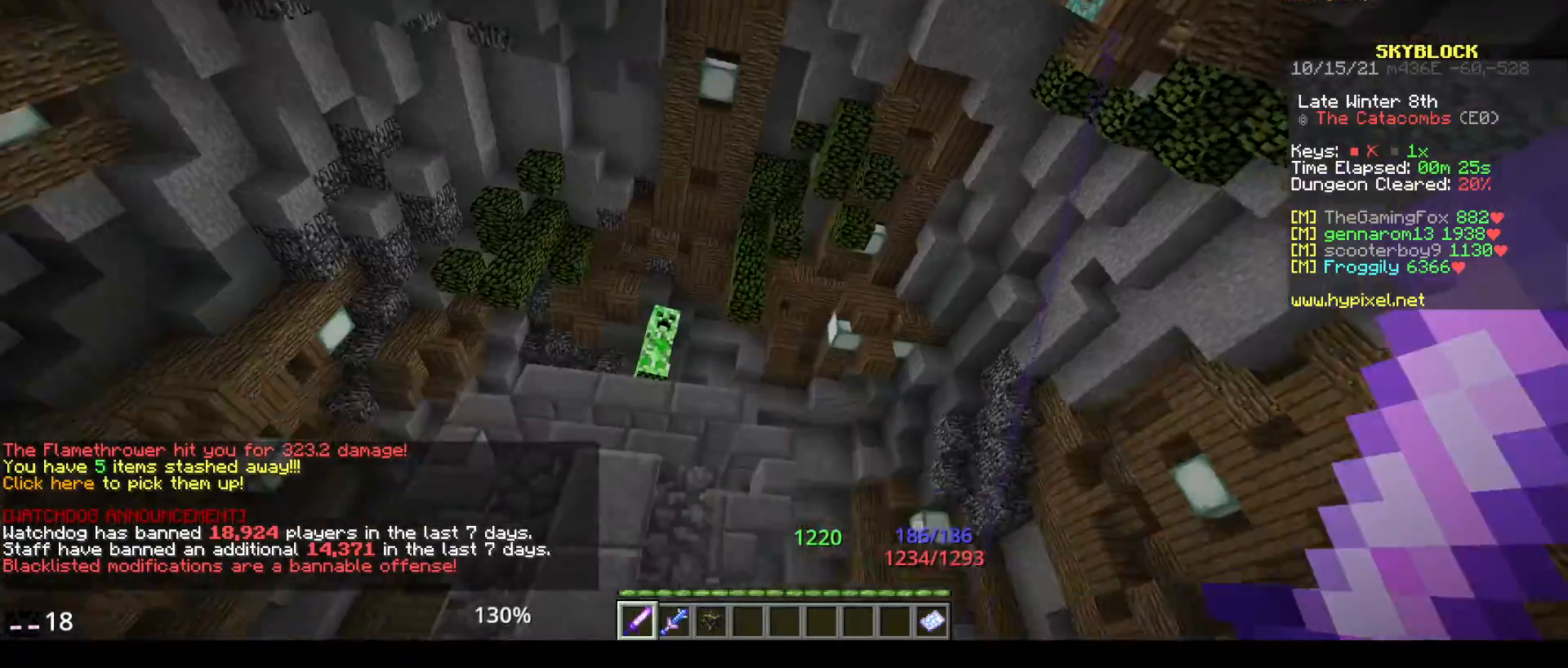
{"keys": [], "mouse": [], "events": [[33, "space", "up"], [133, "w", "up"]]}
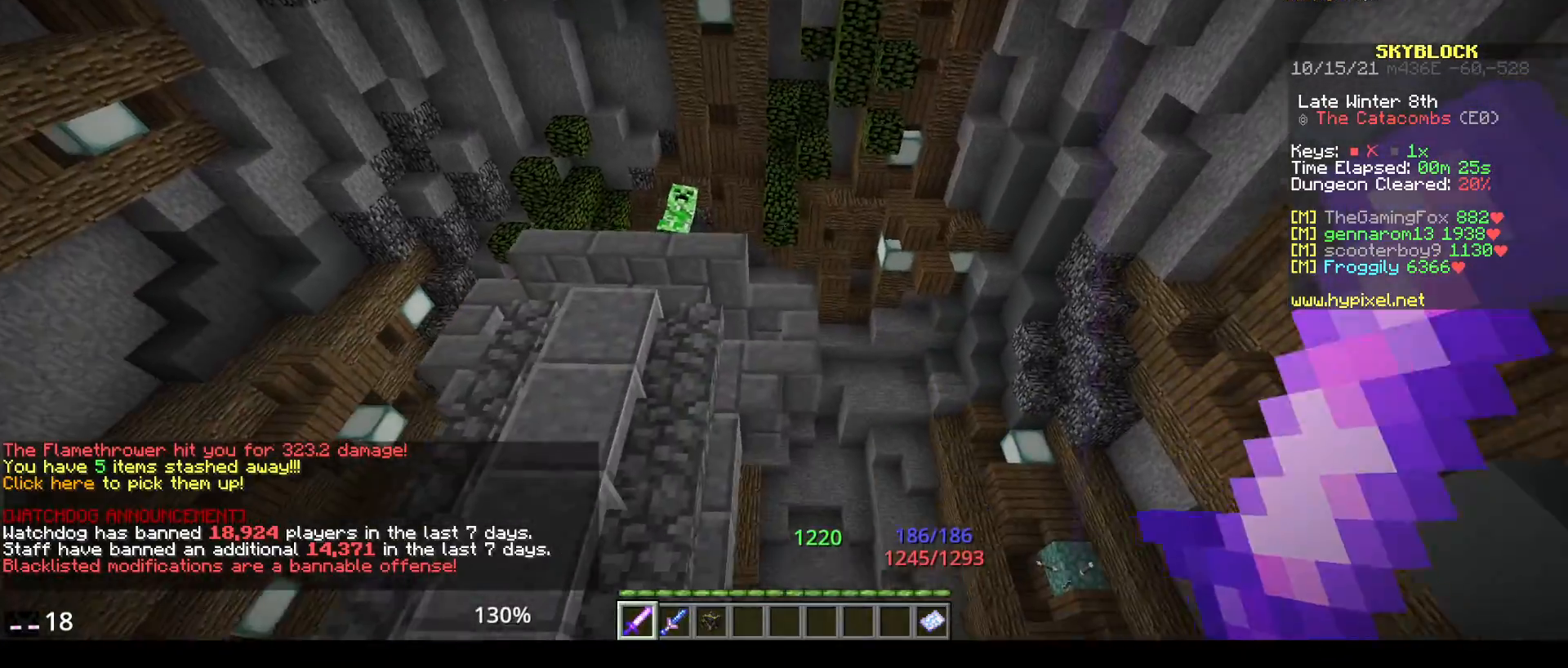
{"keys": [], "mouse": [], "events": []}
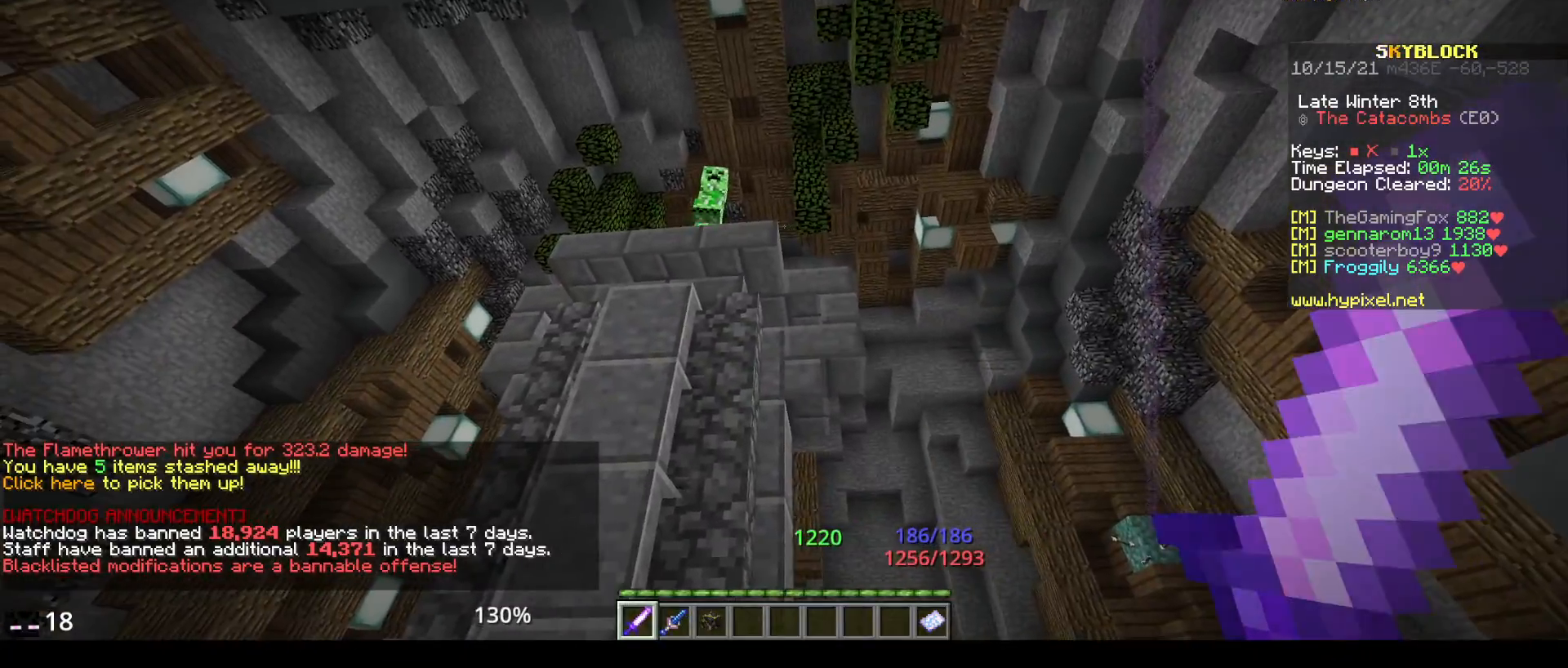
{"keys": [], "mouse": [], "events": []}
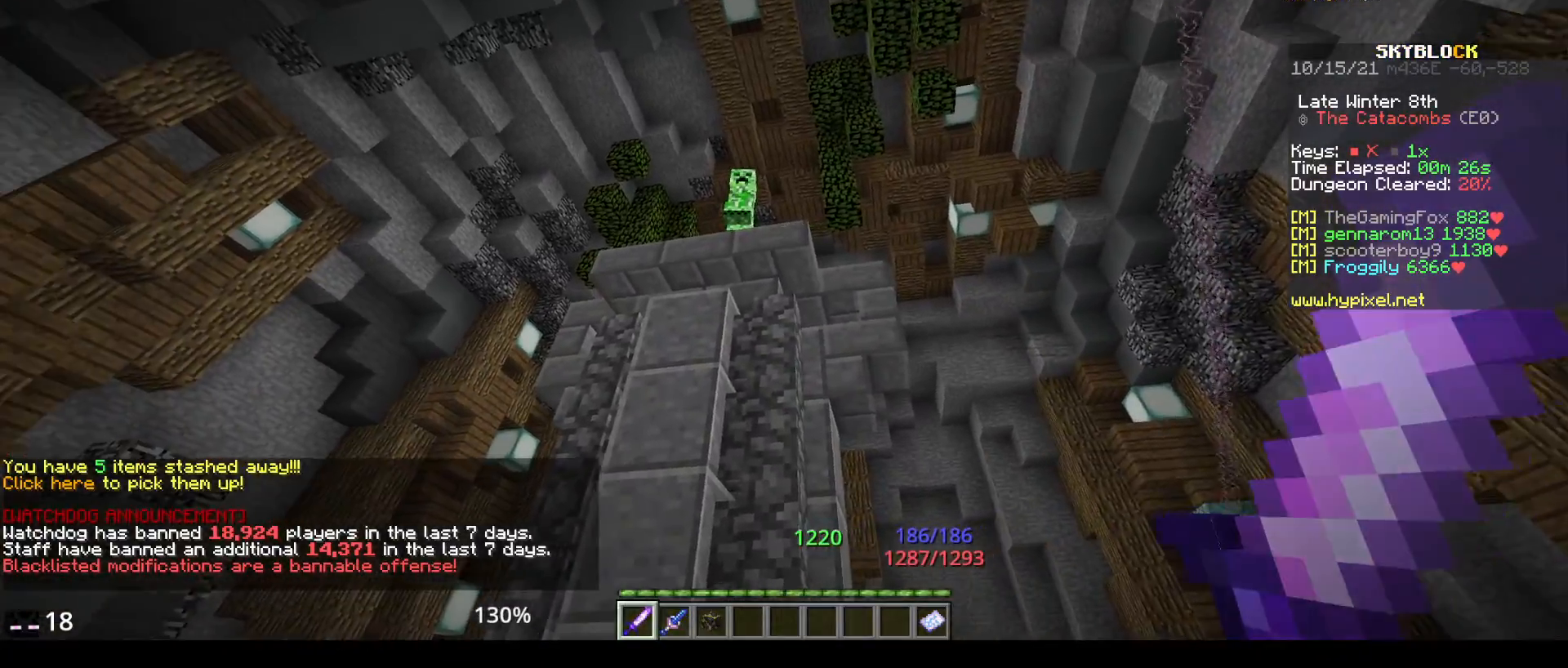
{"keys": ["space", "w"], "mouse": [], "events": [[267, "w", "down"], [467, "space", "down"]]}
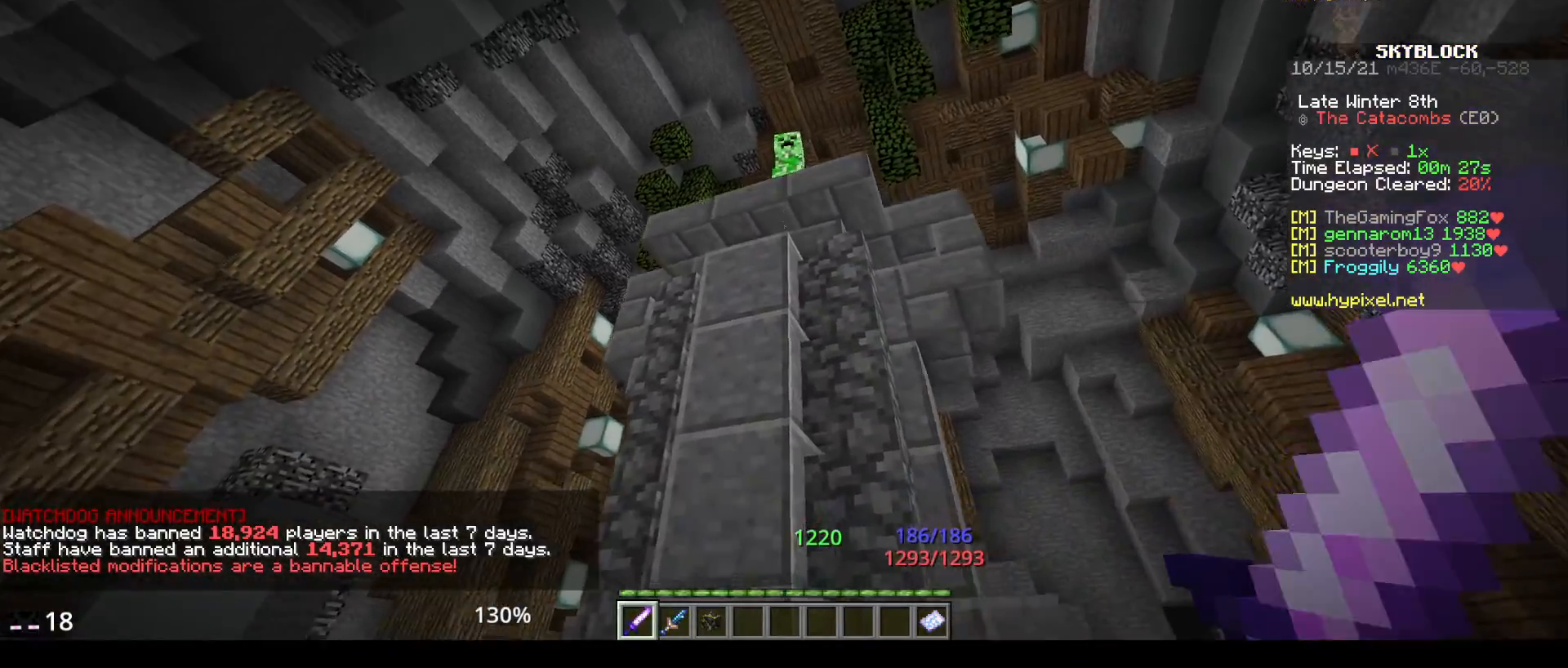
{"keys": [], "mouse": [], "events": [[283, "space", "up"], [283, "w", "up"]]}
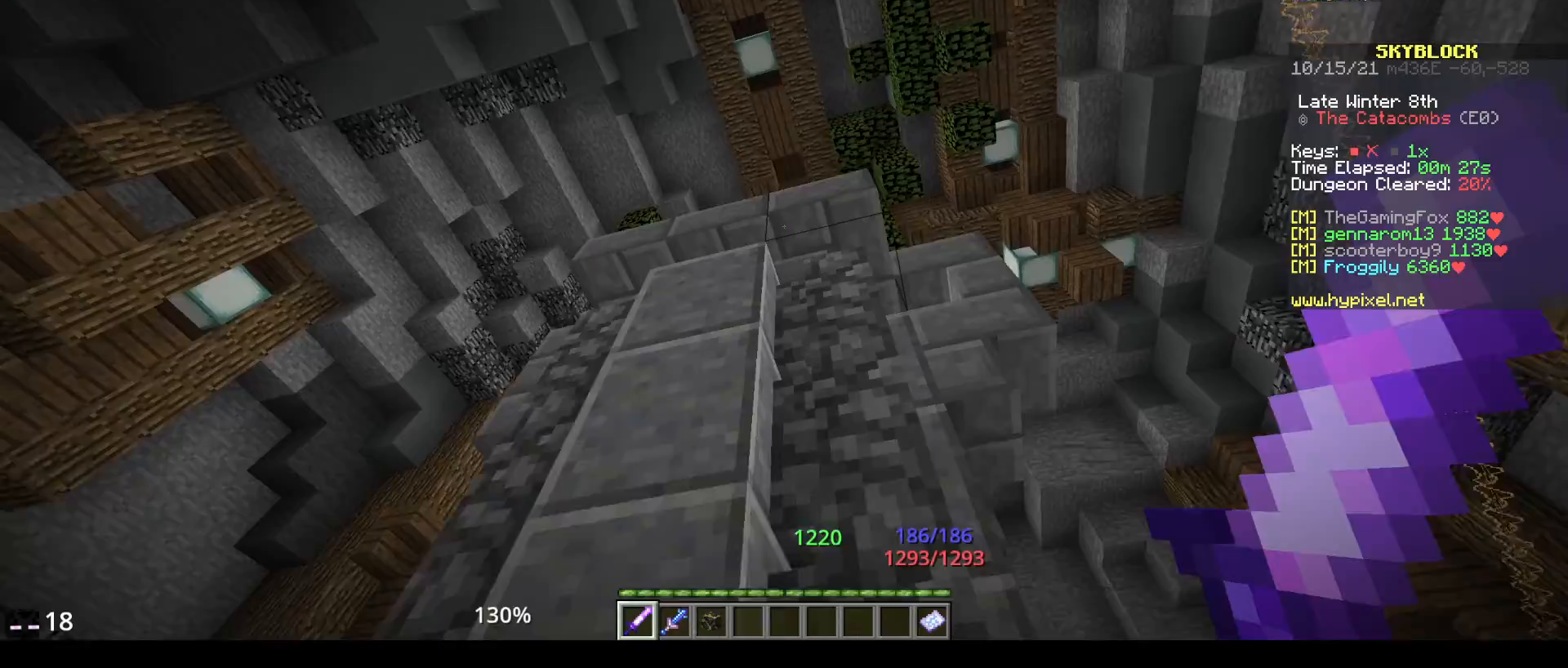
{"keys": ["s"], "mouse": [], "events": [[17, "s", "down"]]}
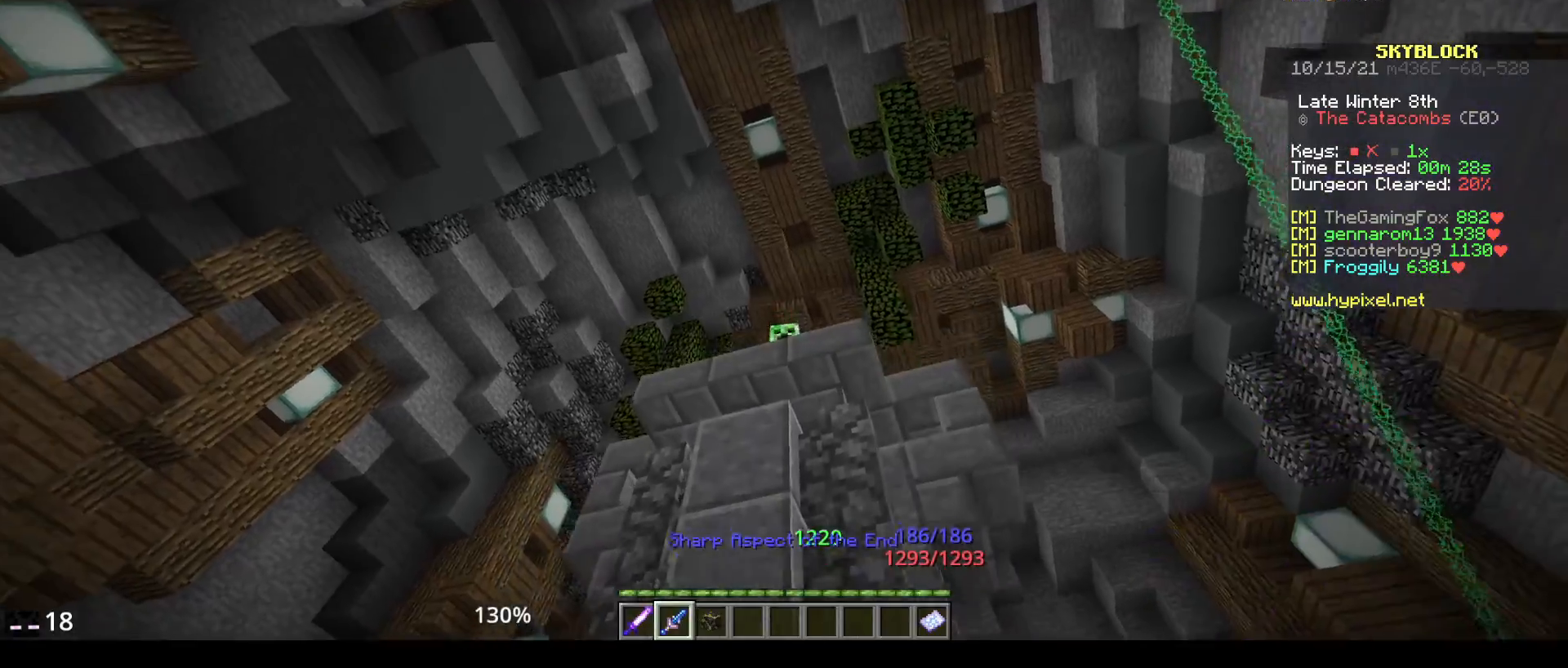
{"keys": [], "mouse": ["right"], "events": [[467, "s", "up"], [500, "mouse_right", "down"]]}
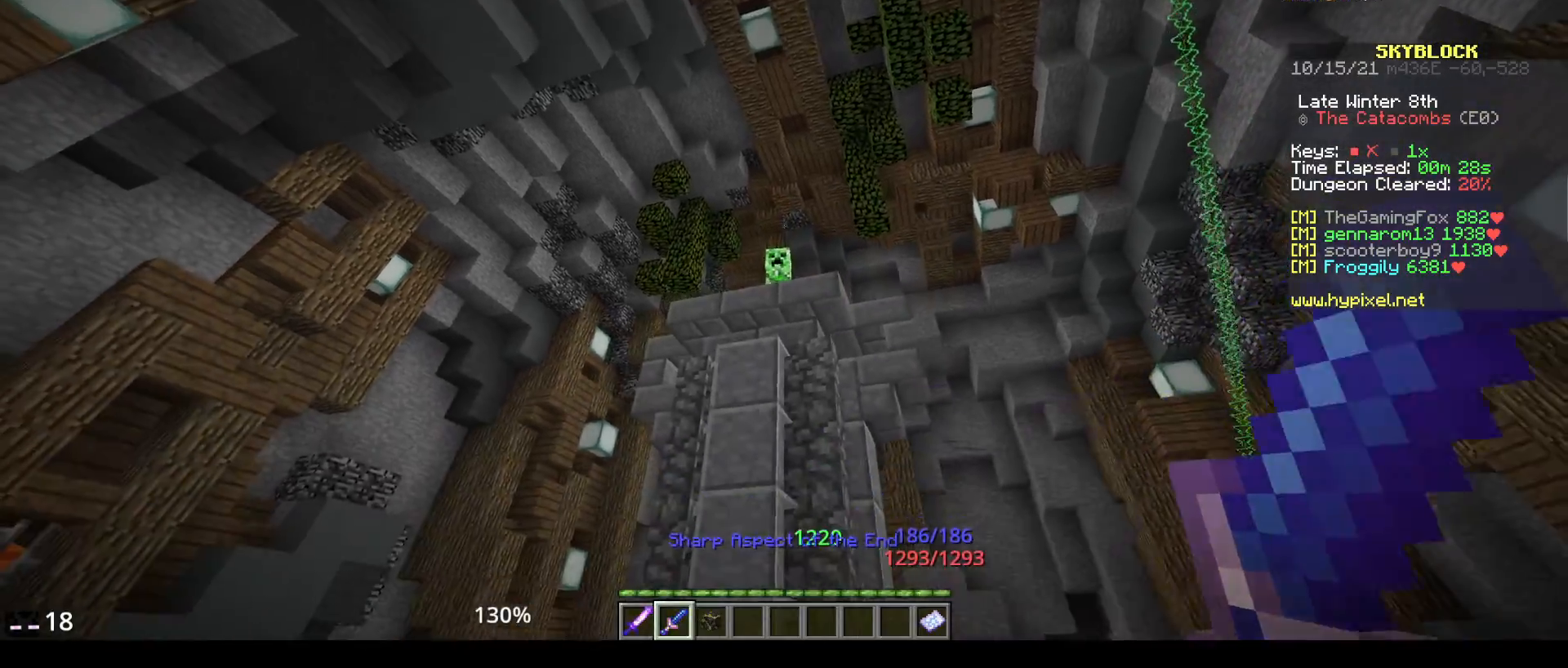
{"keys": [], "mouse": [], "events": [[250, "mouse_right", "up"]]}
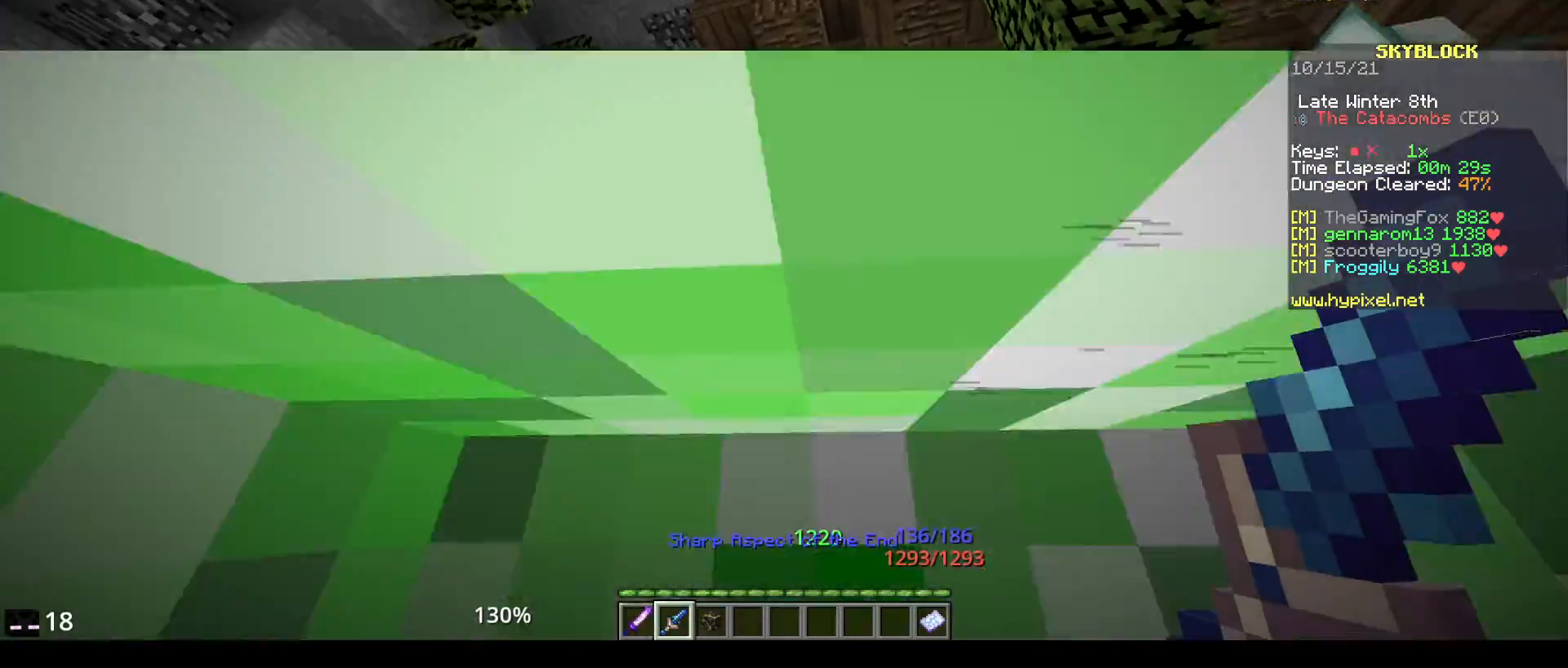
{"keys": [], "mouse": [], "events": [[217, "mouse_right", "down"], [317, "mouse_right", "up"]]}
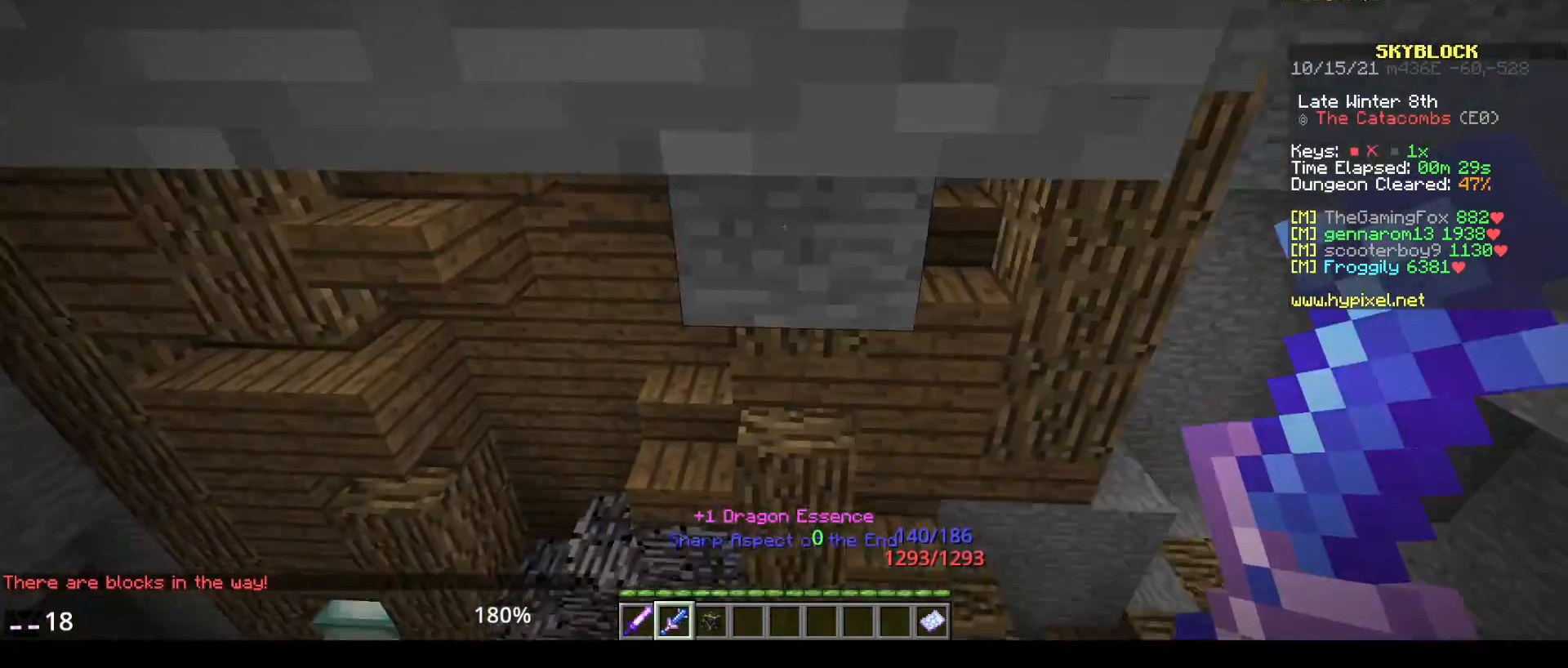
{"keys": [], "mouse": [], "events": []}
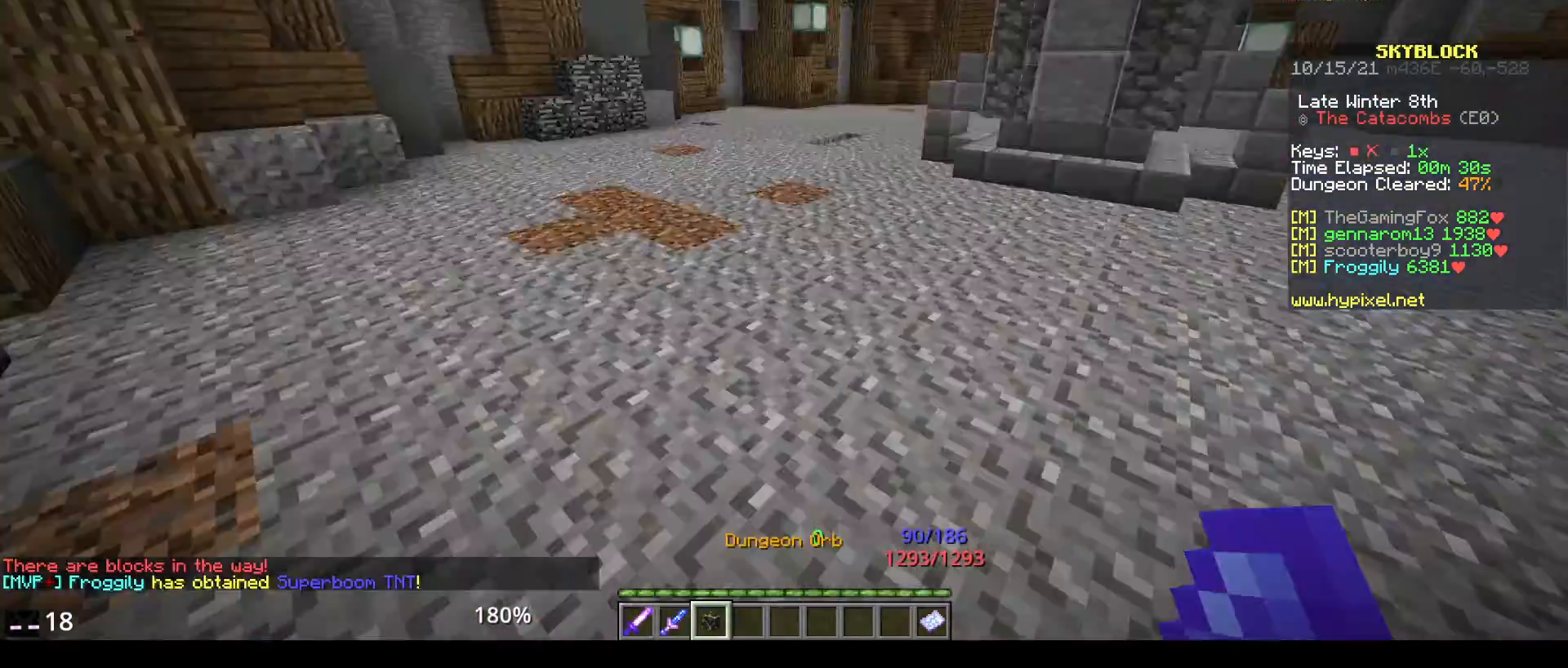
{"keys": [], "mouse": [], "events": []}
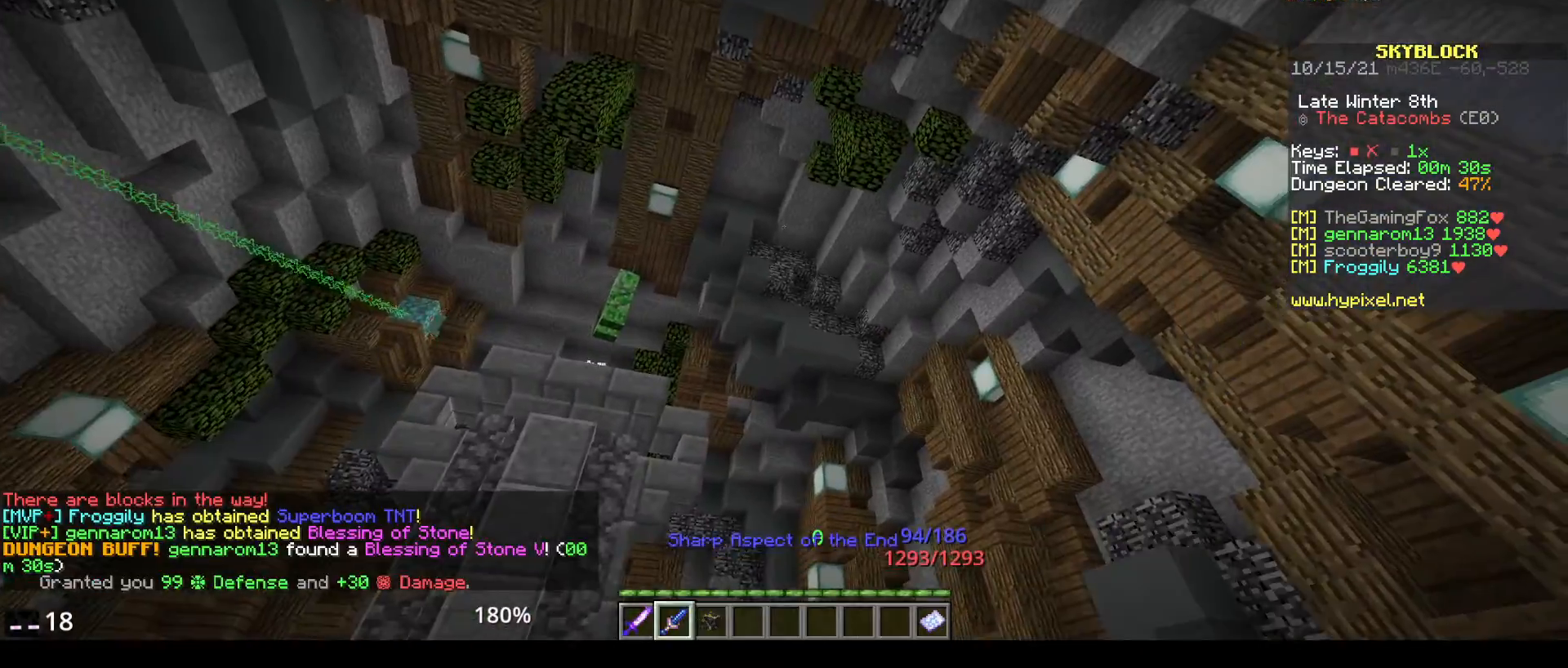
{"keys": [], "mouse": ["right"], "events": [[467, "mouse_right", "down"]]}
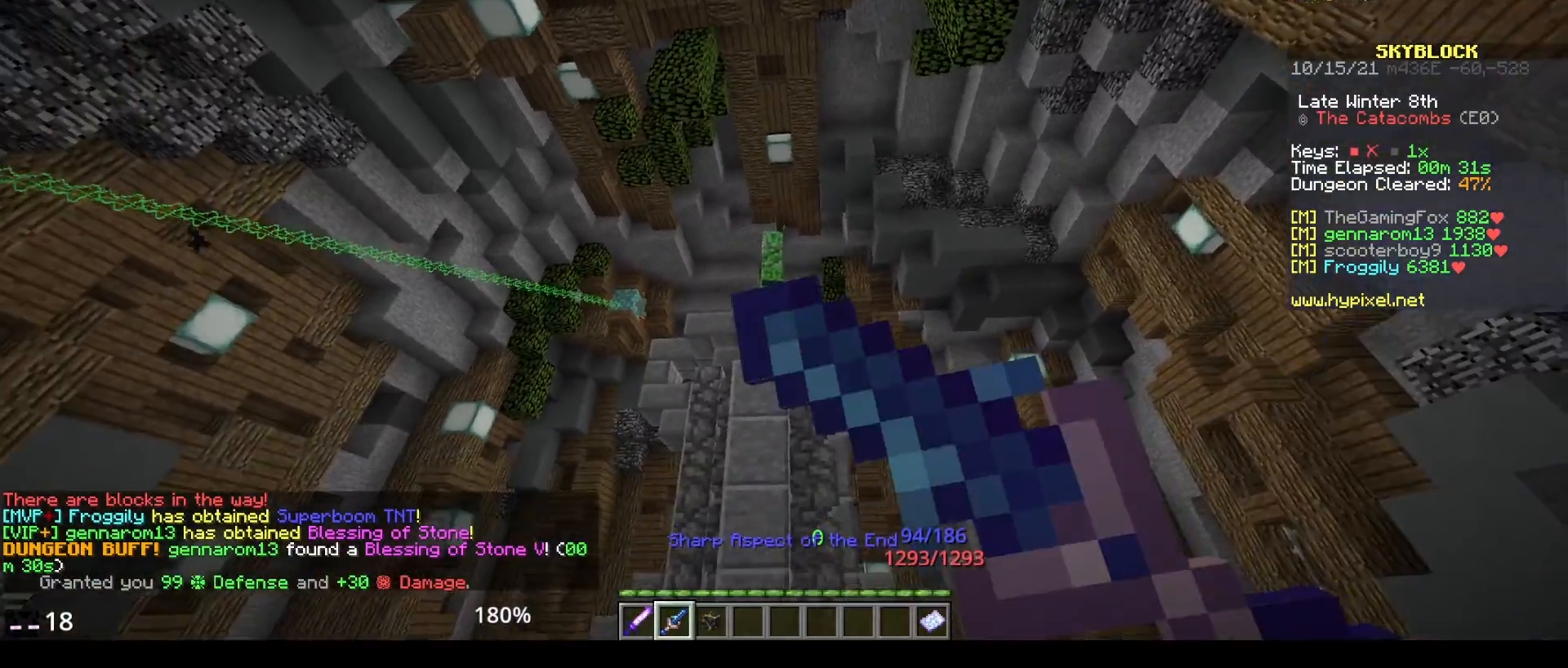
{"keys": [], "mouse": [], "events": [[217, "mouse_right", "up"]]}
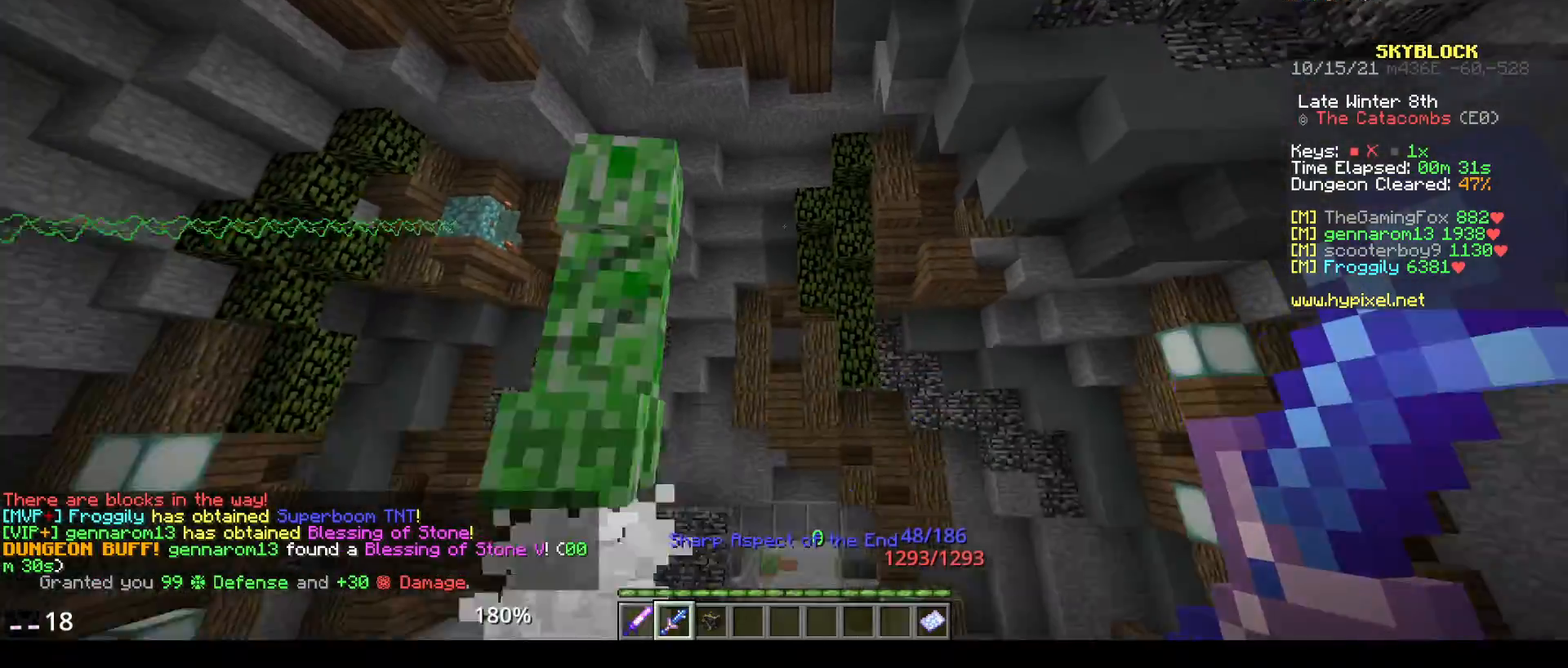
{"keys": [], "mouse": [], "events": []}
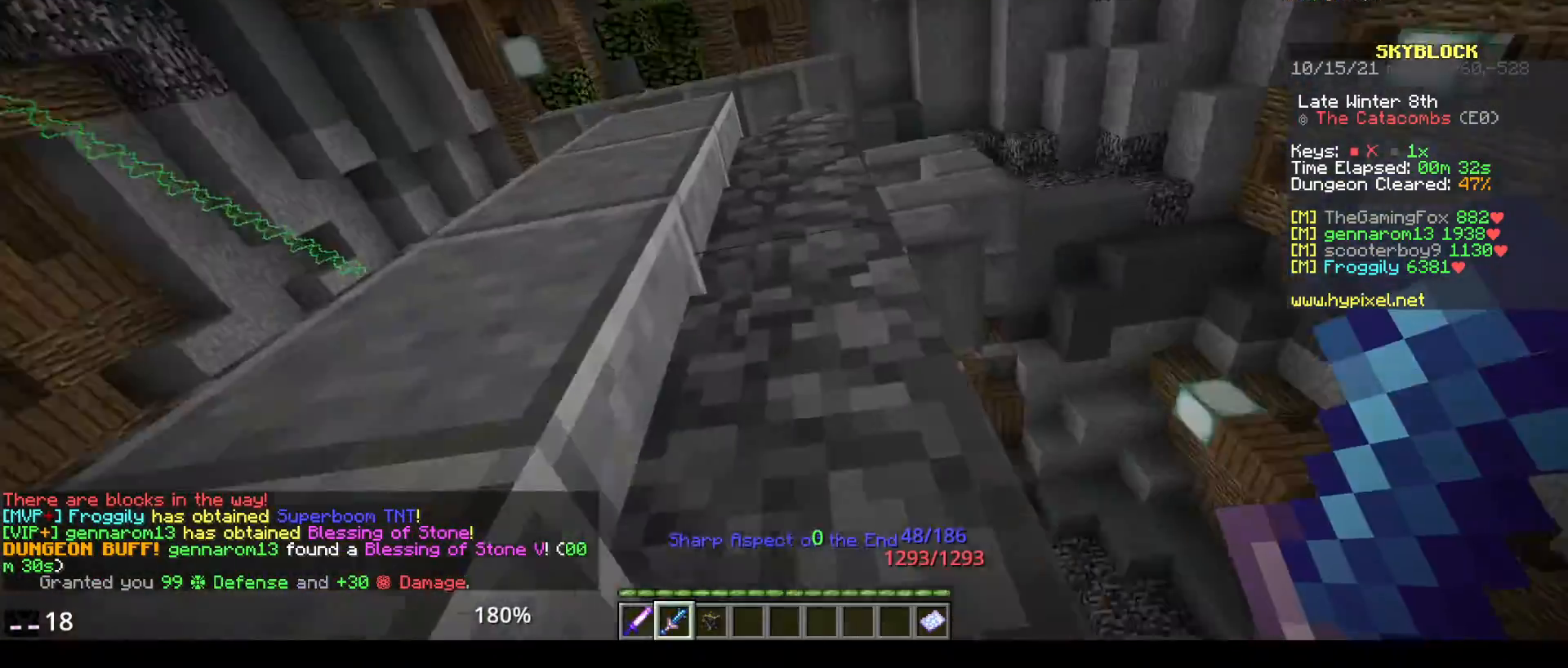
{"keys": [], "mouse": [], "events": []}
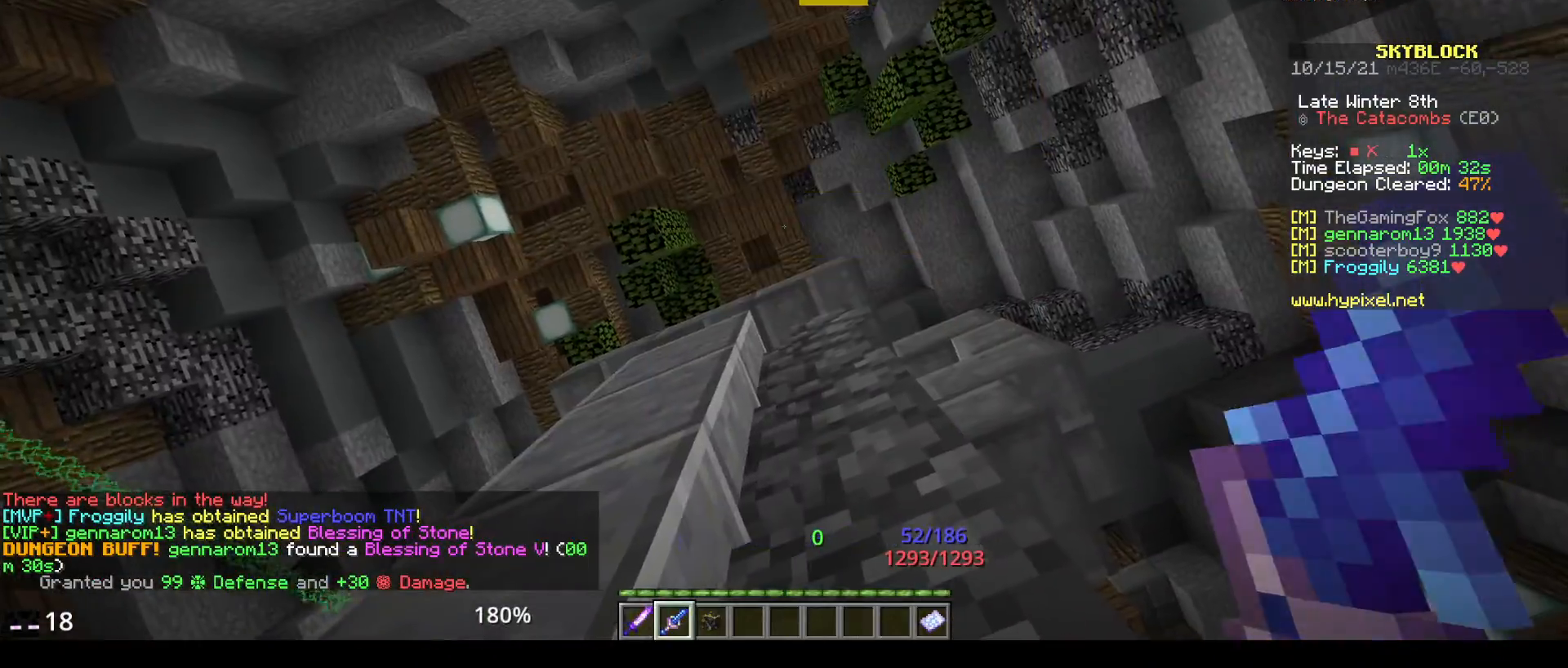
{"keys": ["w"], "mouse": [], "events": [[67, "mouse_right", "down"], [250, "w", "down"], [317, "mouse_right", "up"]]}
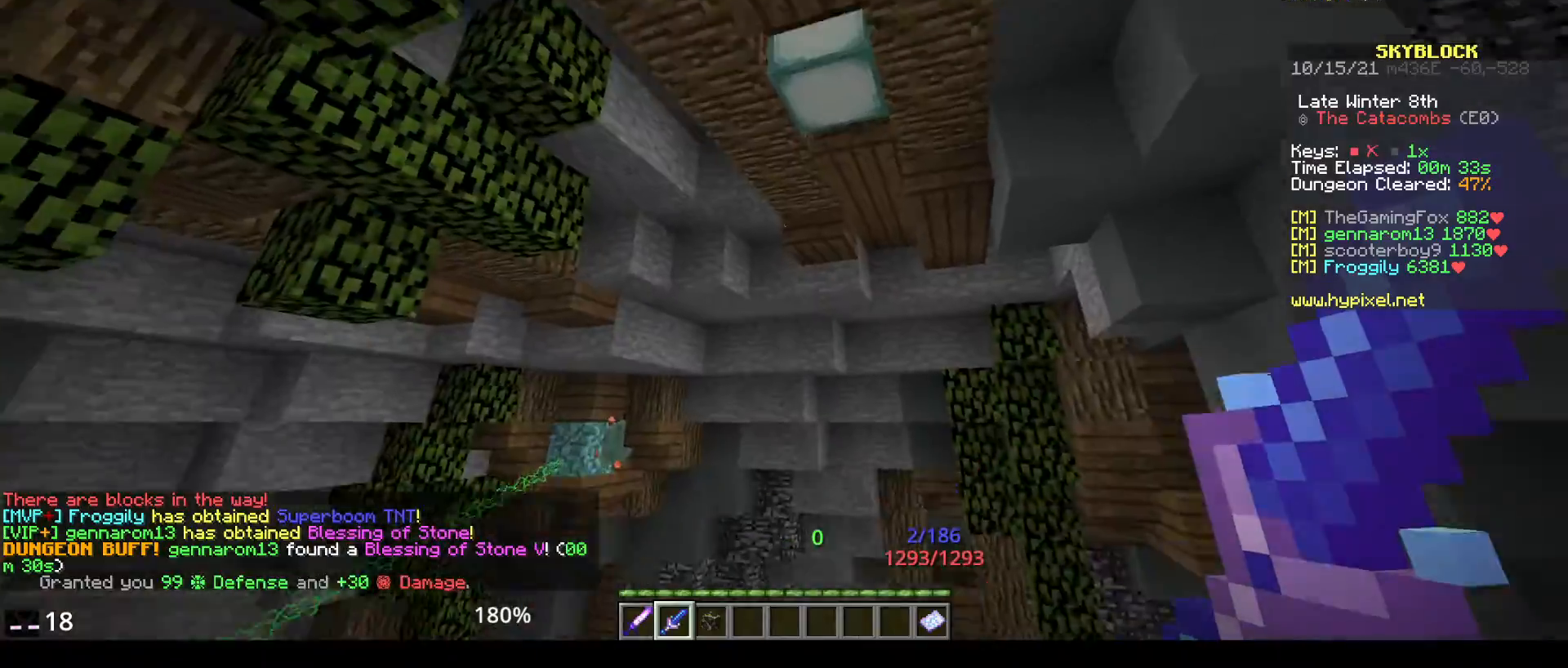
{"keys": [], "mouse": [], "events": [[350, "w", "up"]]}
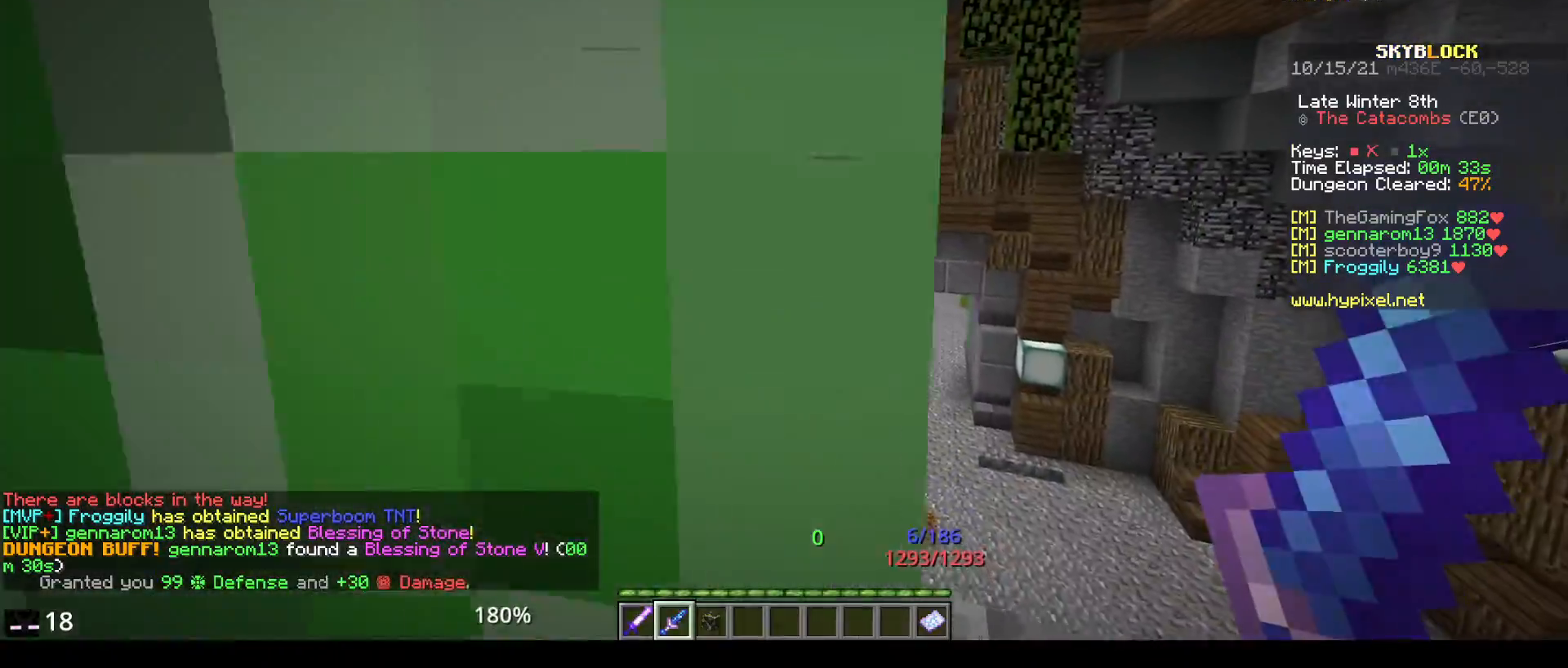
{"keys": [], "mouse": [], "events": []}
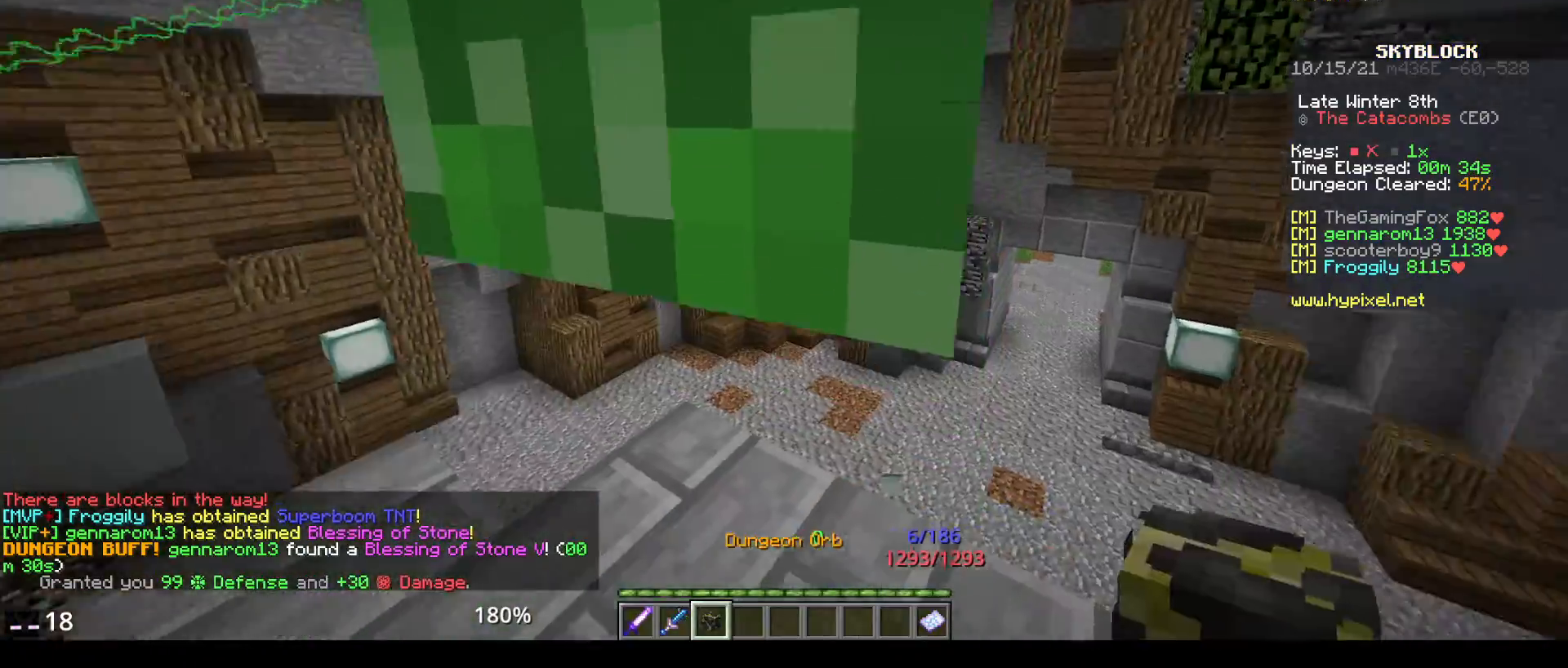
{"keys": [], "mouse": [], "events": []}